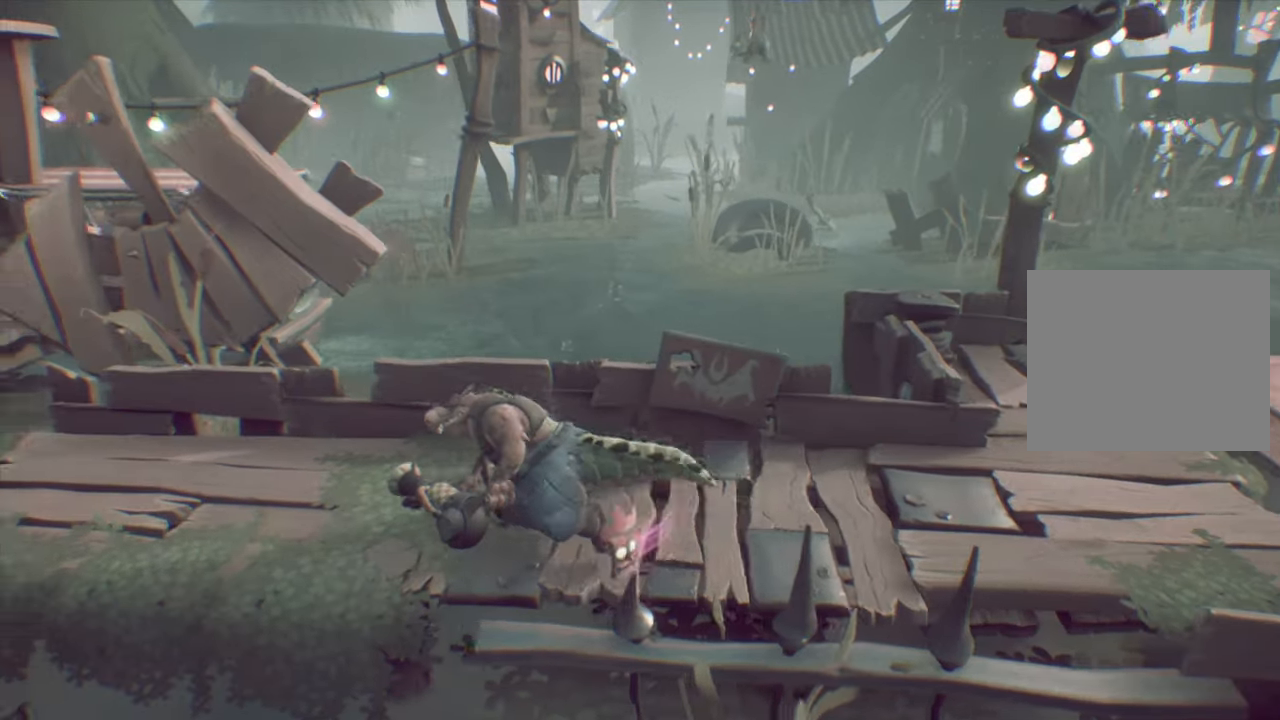
Gameplay with a controller (PlayStation layout); each line is a JSON object with the inputs held at the frame after it. "events" lists button and stick changes between this image and that frame as [ms after this image, input, new state], when the widget could be followed in between. Not read: L3 R3 left_stick right_stick.
{"buttons": ["DPAD_LEFT"], "events": []}
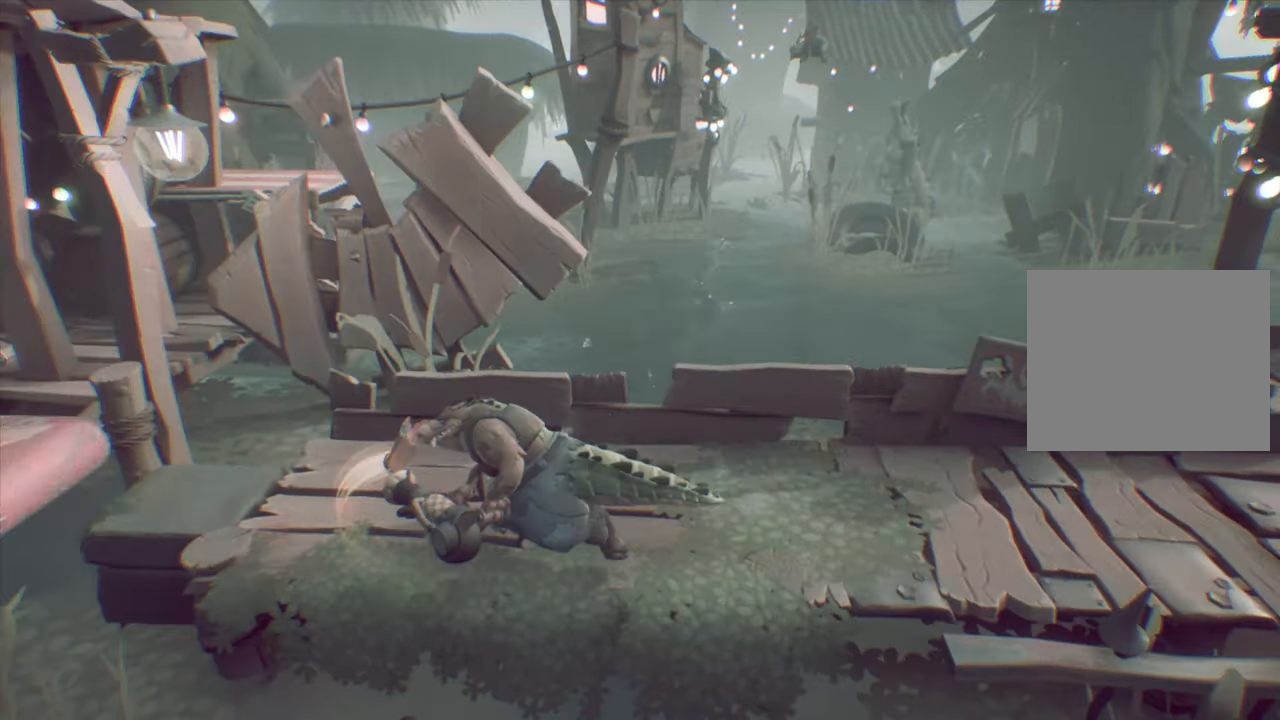
{"buttons": ["CROSS", "DPAD_LEFT"], "events": [[433, "CROSS", "down"]]}
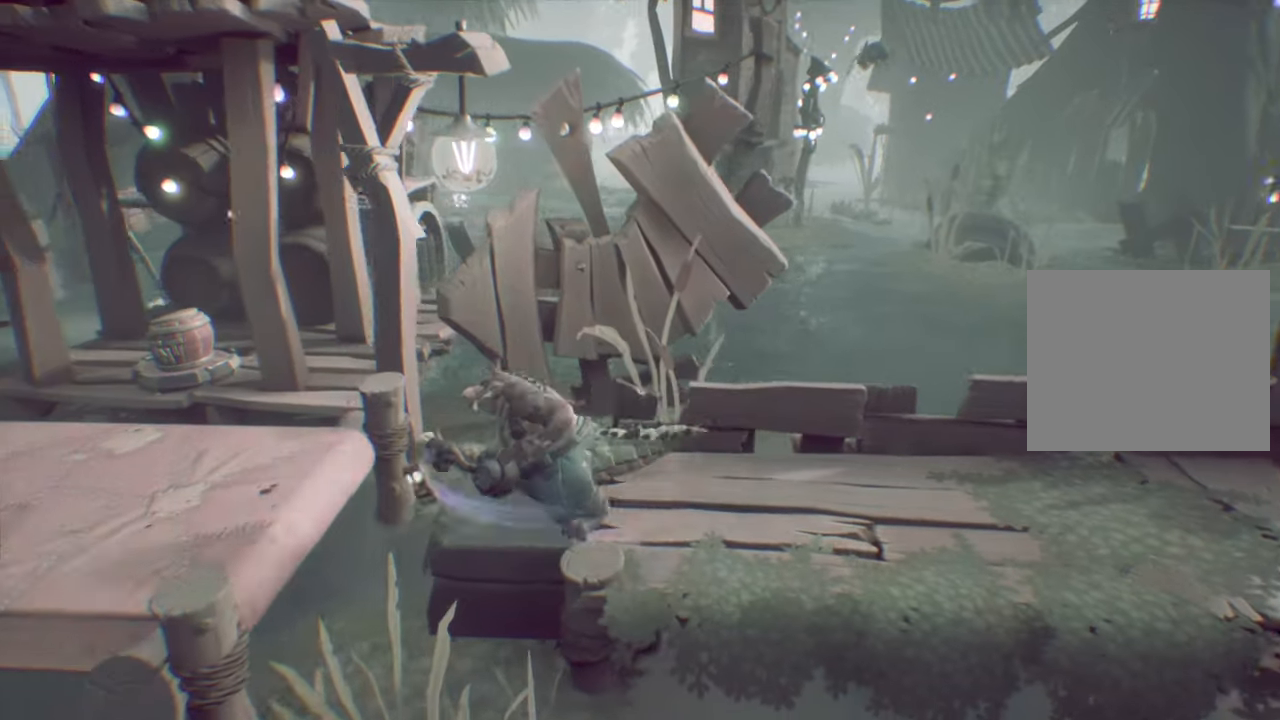
{"buttons": ["DPAD_UP"], "events": [[134, "CROSS", "up"], [384, "DPAD_LEFT", "up"], [400, "DPAD_UP", "down"]]}
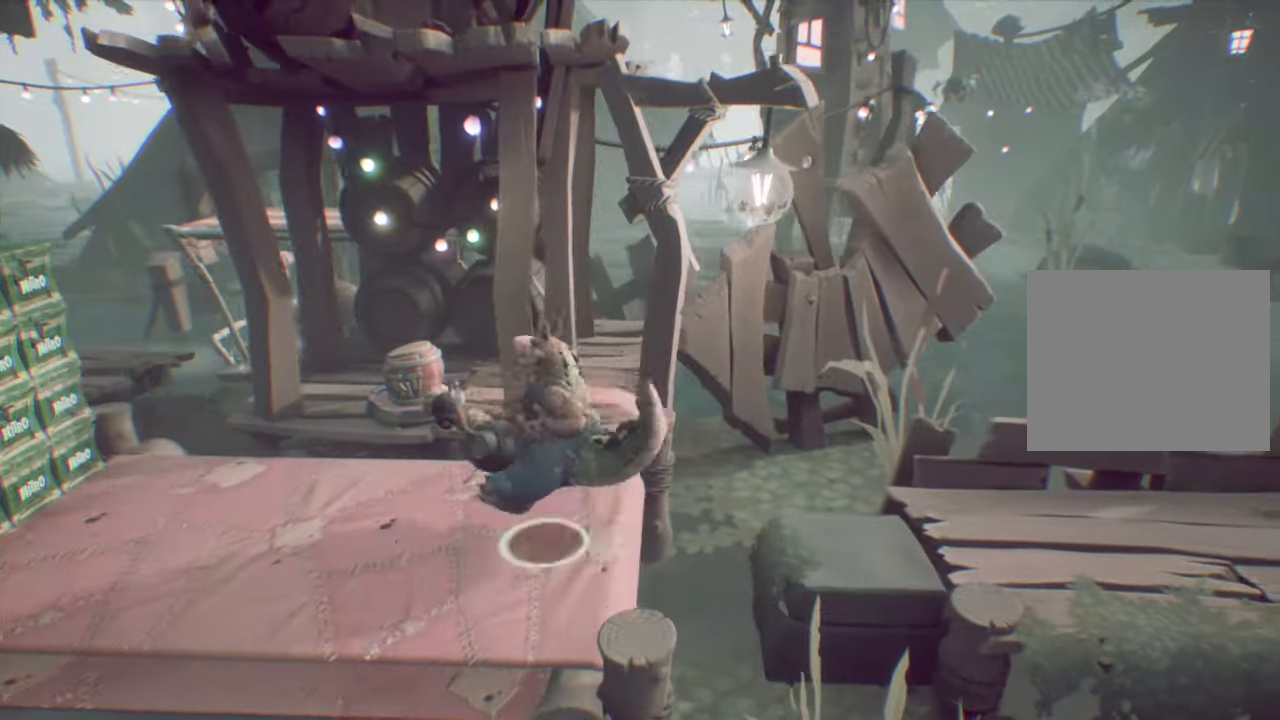
{"buttons": ["R2", "DPAD_RIGHT"], "events": [[50, "R2", "down"], [100, "DPAD_UP", "up"], [350, "DPAD_RIGHT", "down"]]}
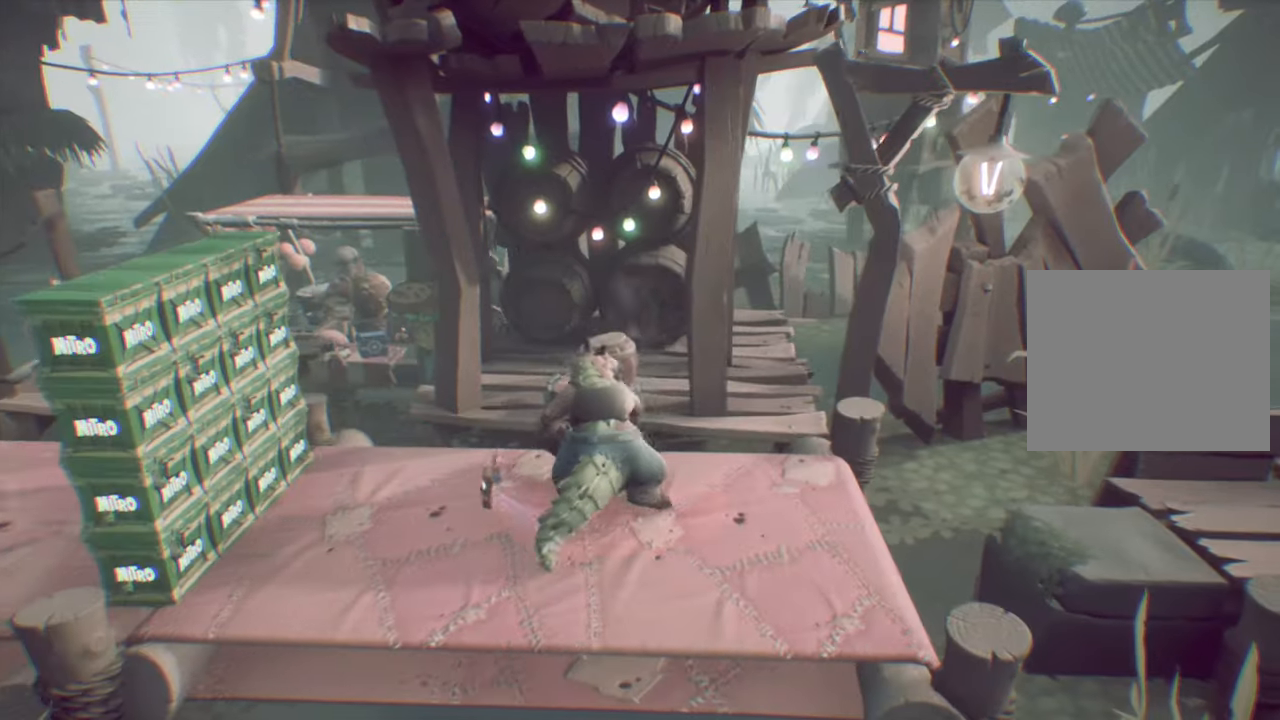
{"buttons": ["R2", "DPAD_RIGHT"], "events": [[50, "DPAD_DOWN", "down"], [184, "DPAD_DOWN", "up"]]}
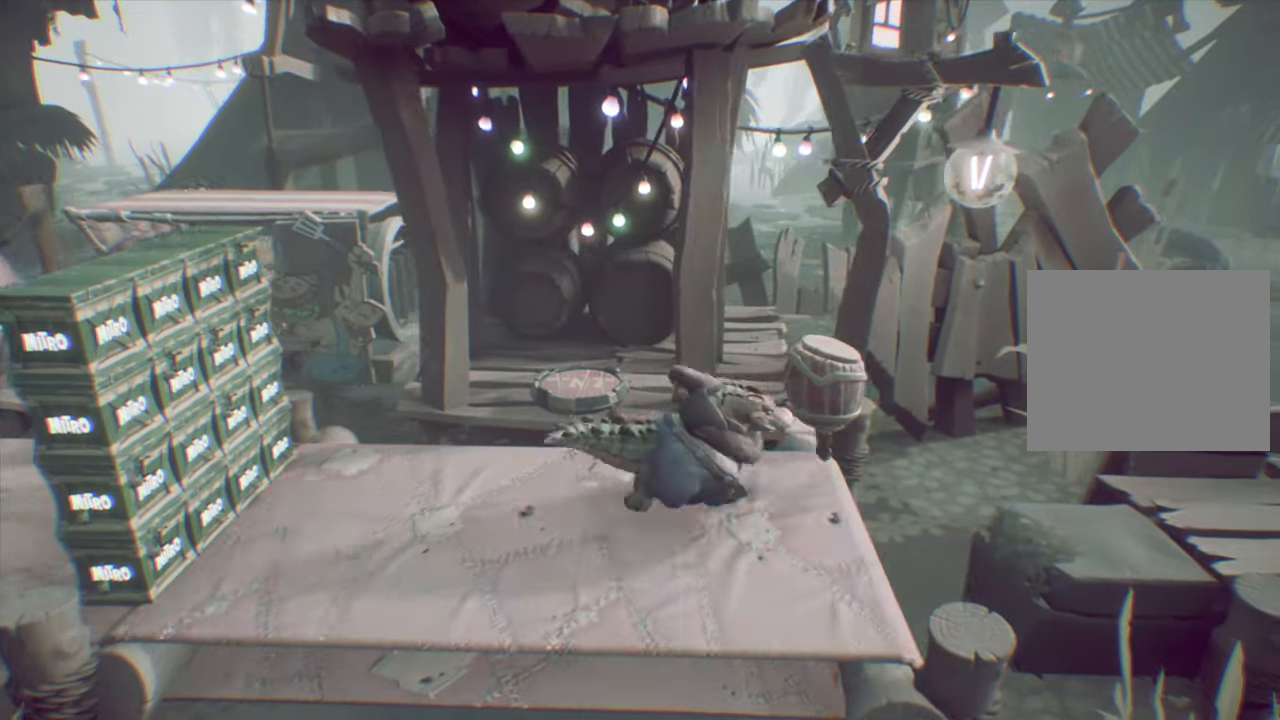
{"buttons": ["R2", "DPAD_RIGHT"], "events": [[67, "CROSS", "down"], [217, "CROSS", "up"]]}
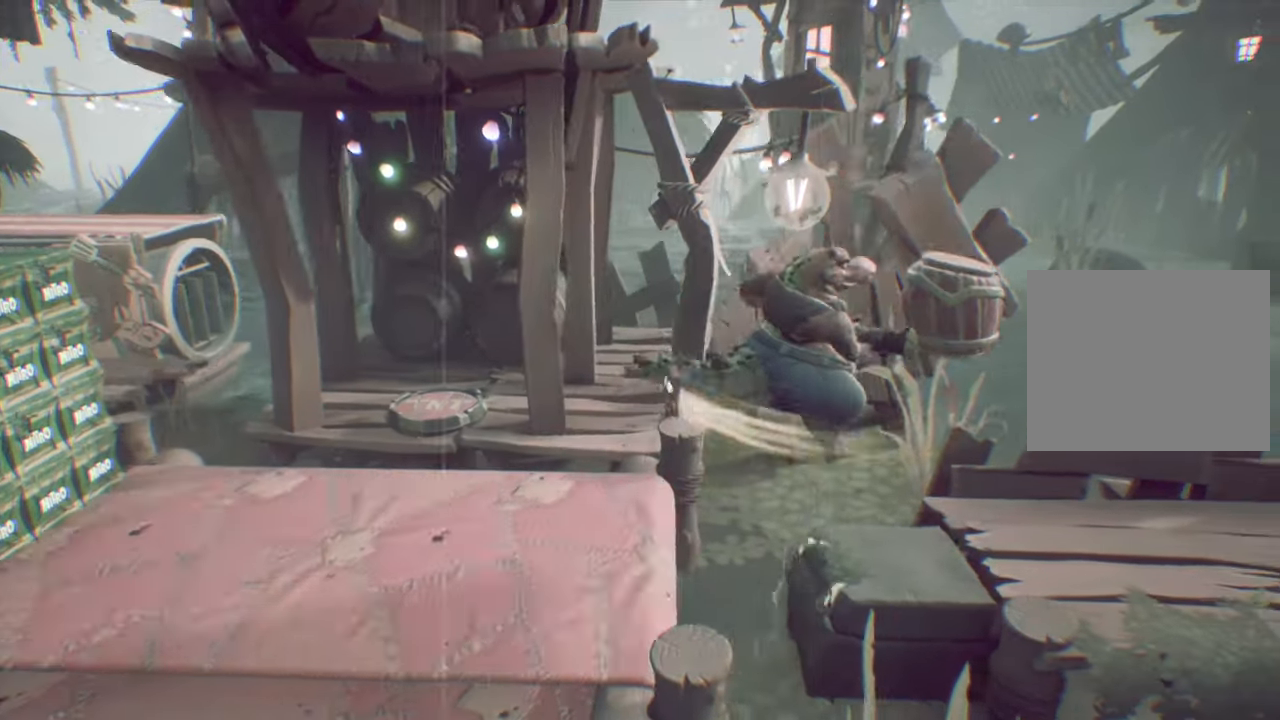
{"buttons": ["R2"], "events": [[501, "DPAD_RIGHT", "up"]]}
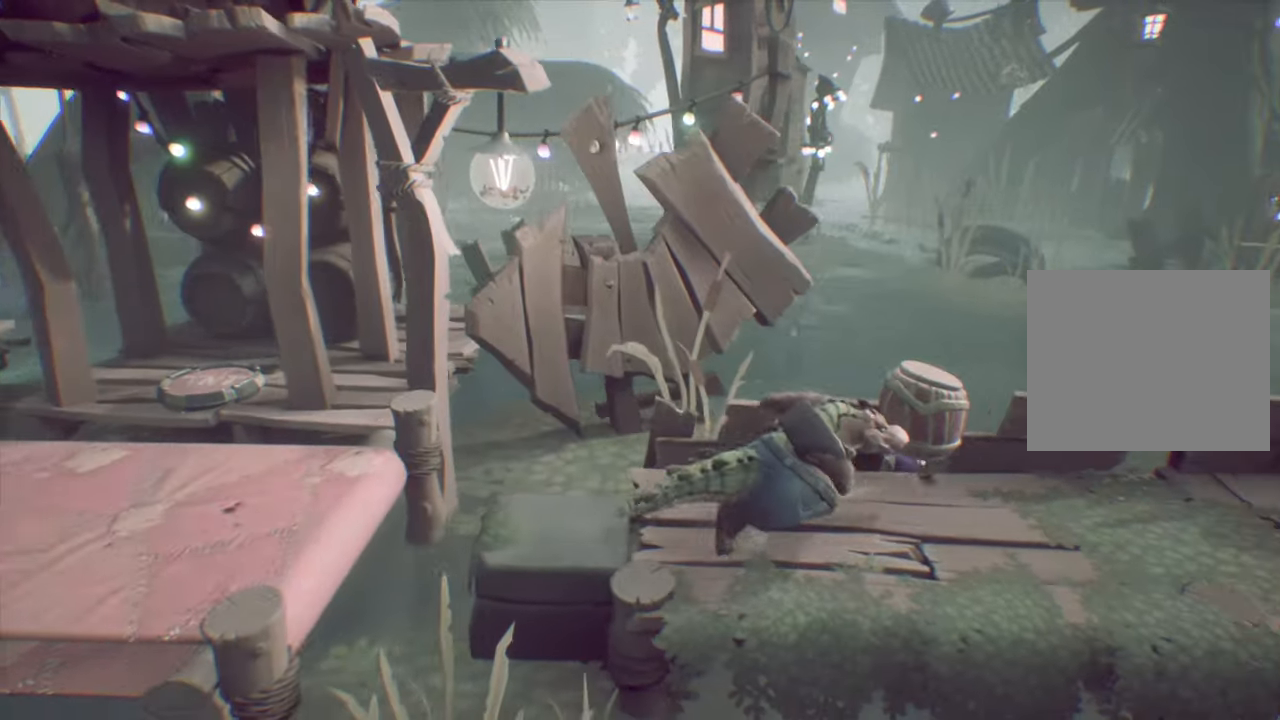
{"buttons": ["R2", "DPAD_LEFT"], "events": [[100, "DPAD_LEFT", "down"]]}
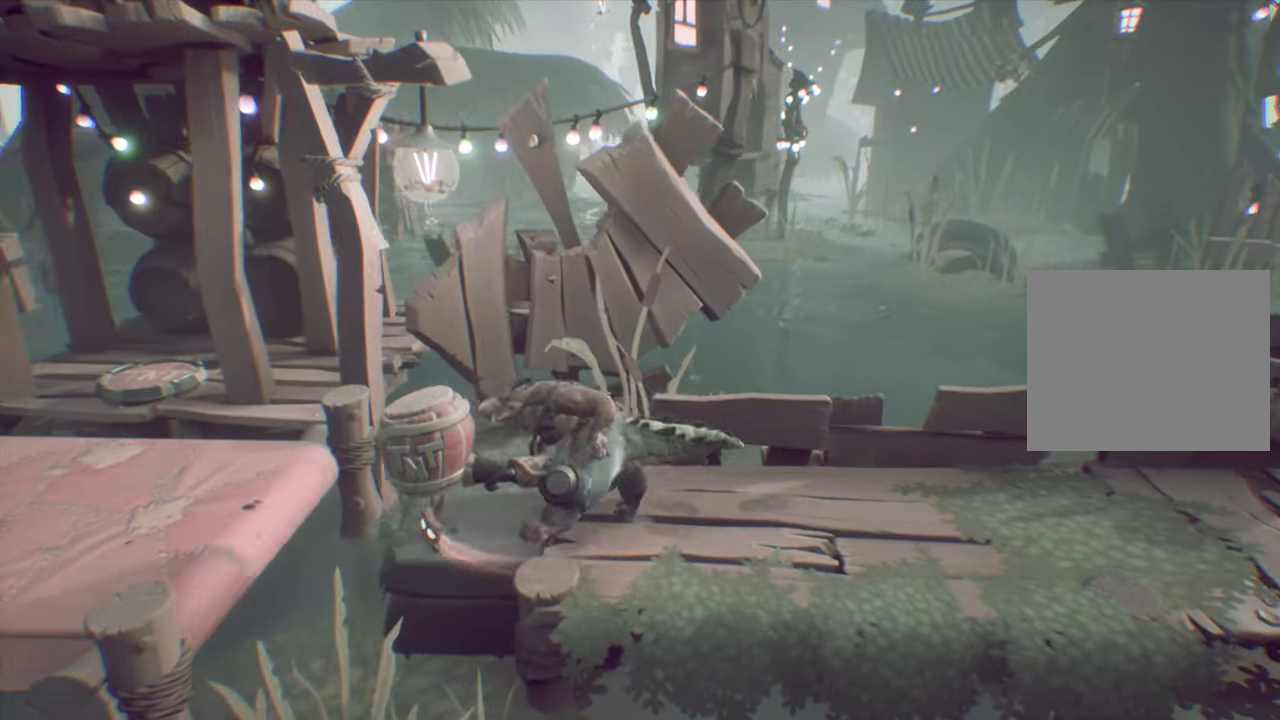
{"buttons": [], "events": [[134, "CROSS", "down"], [267, "CROSS", "up"], [401, "R2", "up"], [434, "DPAD_LEFT", "up"]]}
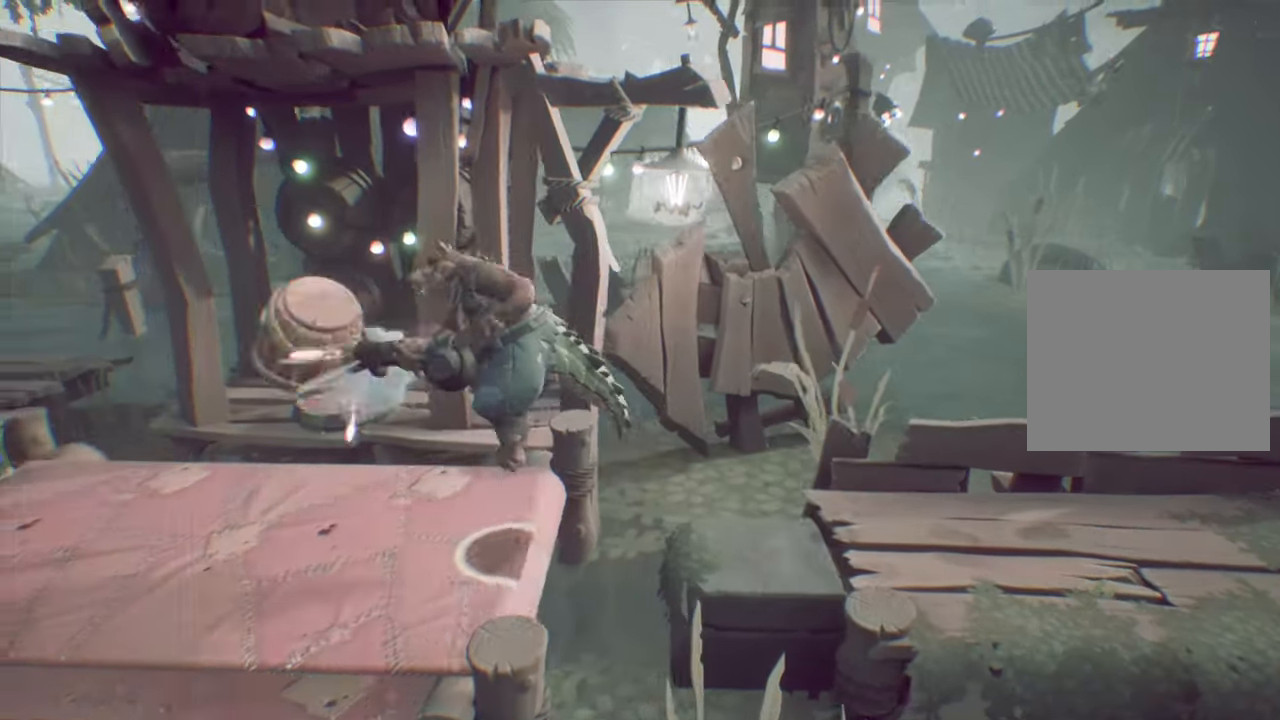
{"buttons": [], "events": []}
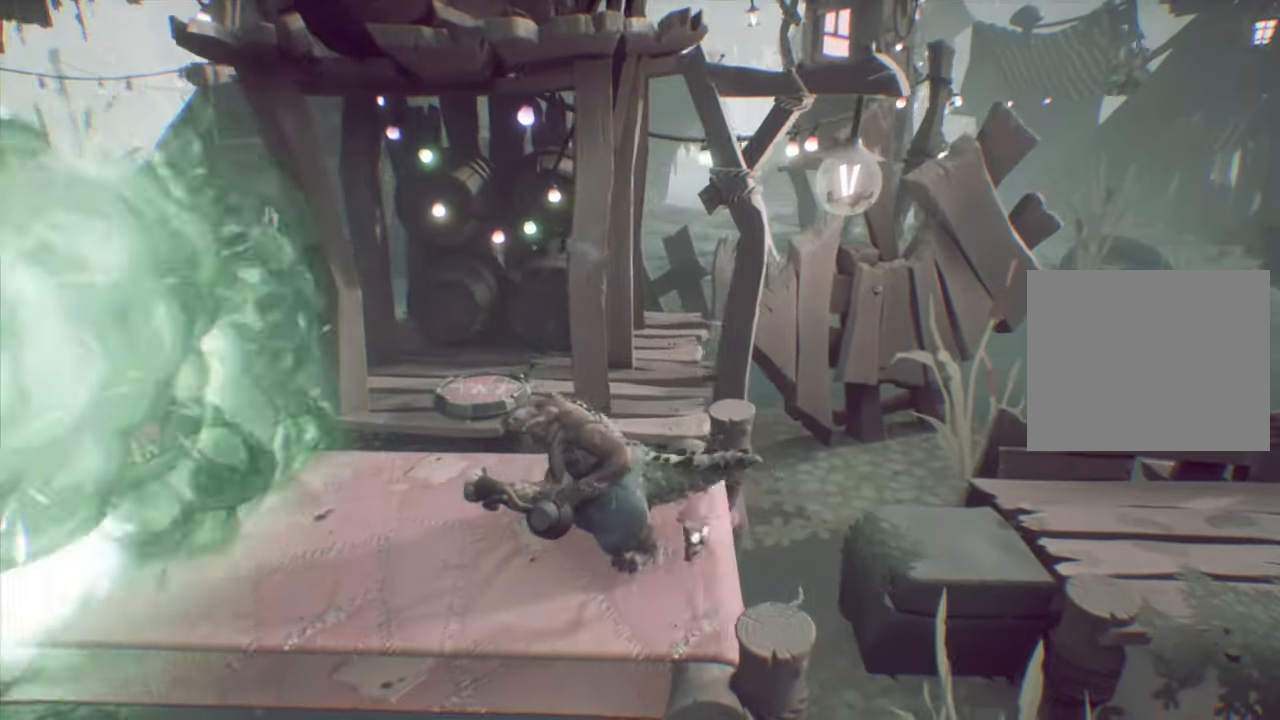
{"buttons": [], "events": [[184, "DPAD_LEFT", "down"], [334, "DPAD_LEFT", "up"]]}
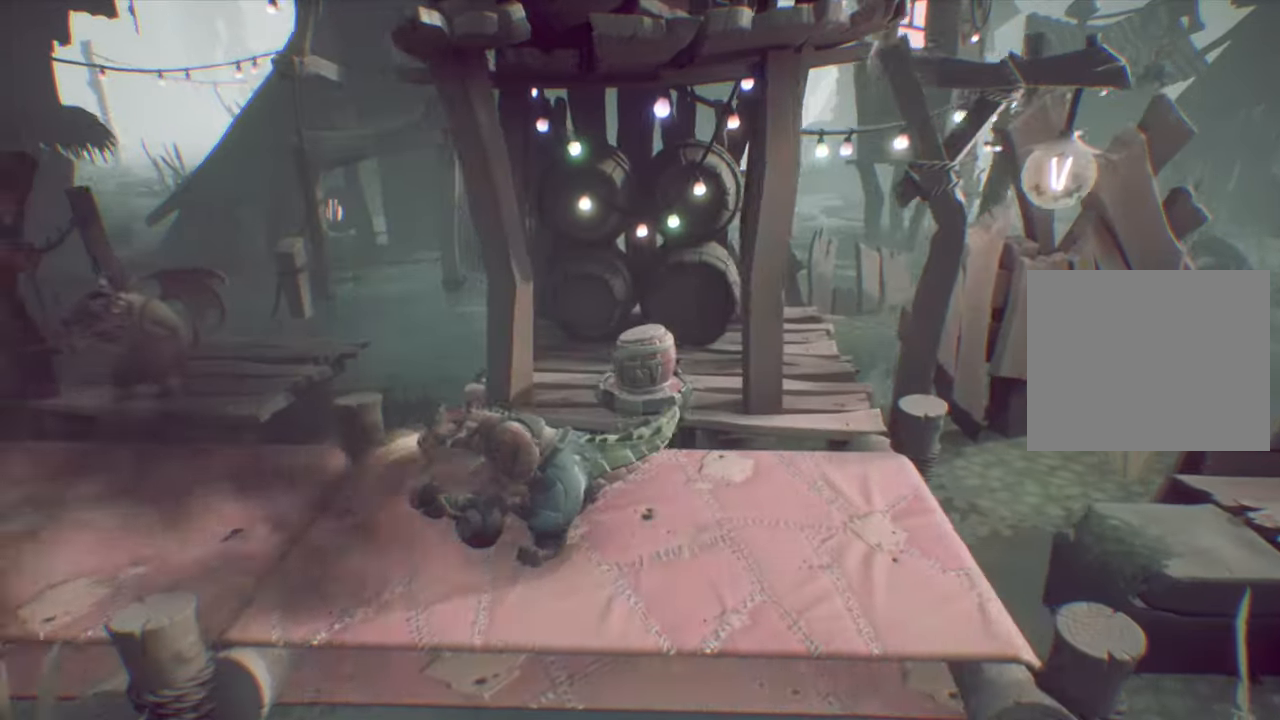
{"buttons": [], "events": []}
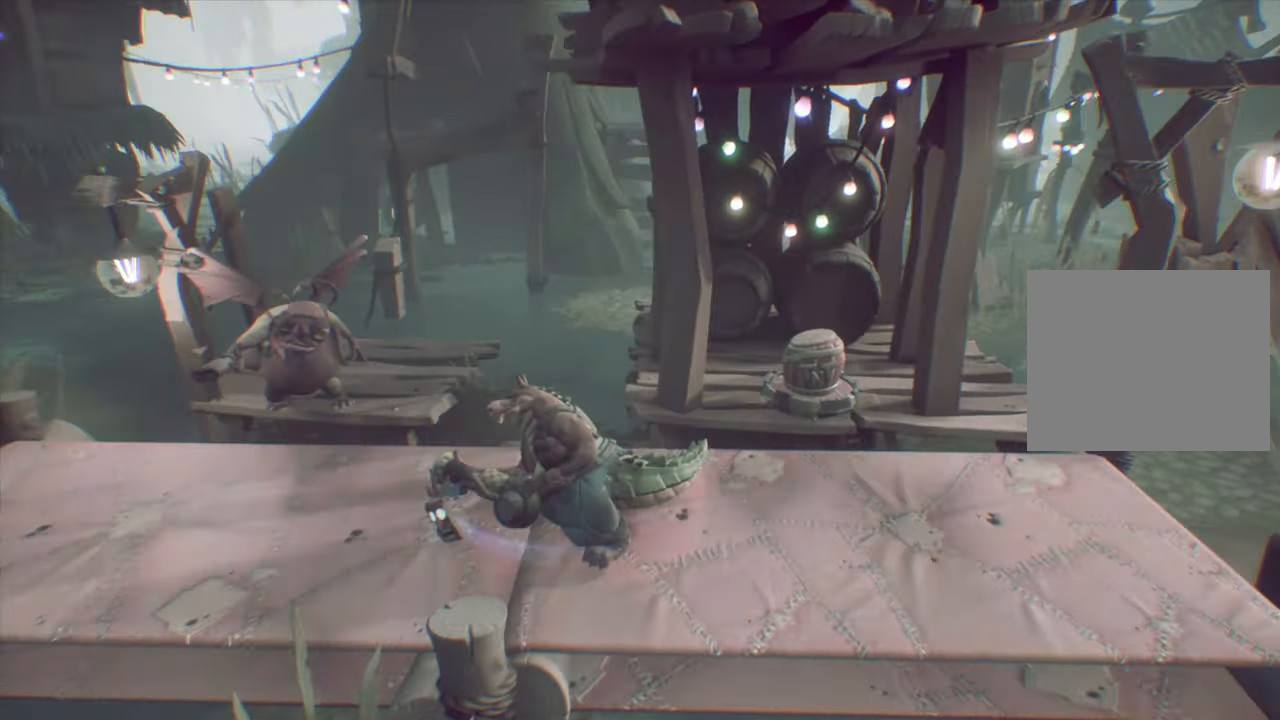
{"buttons": [], "events": []}
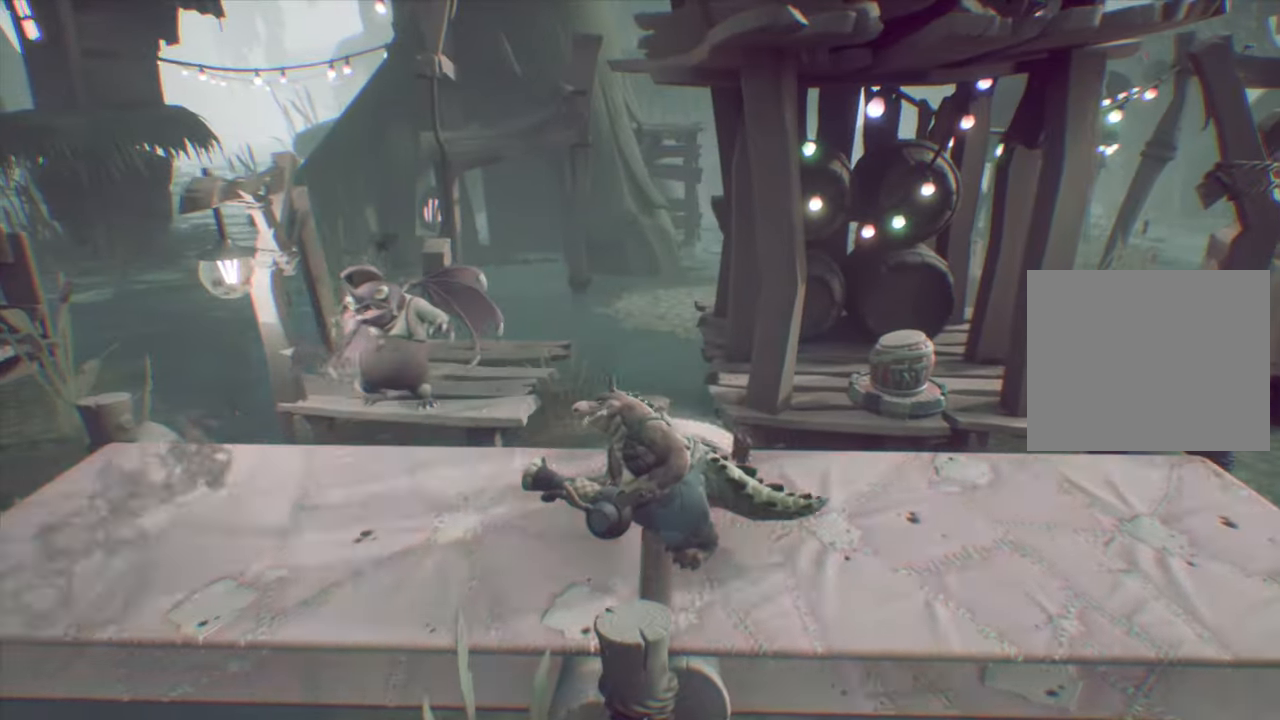
{"buttons": ["SQUARE", "DPAD_UP", "DPAD_LEFT"], "events": [[150, "DPAD_LEFT", "down"], [167, "CROSS", "down"], [300, "DPAD_UP", "down"], [317, "CROSS", "up"], [467, "SQUARE", "down"]]}
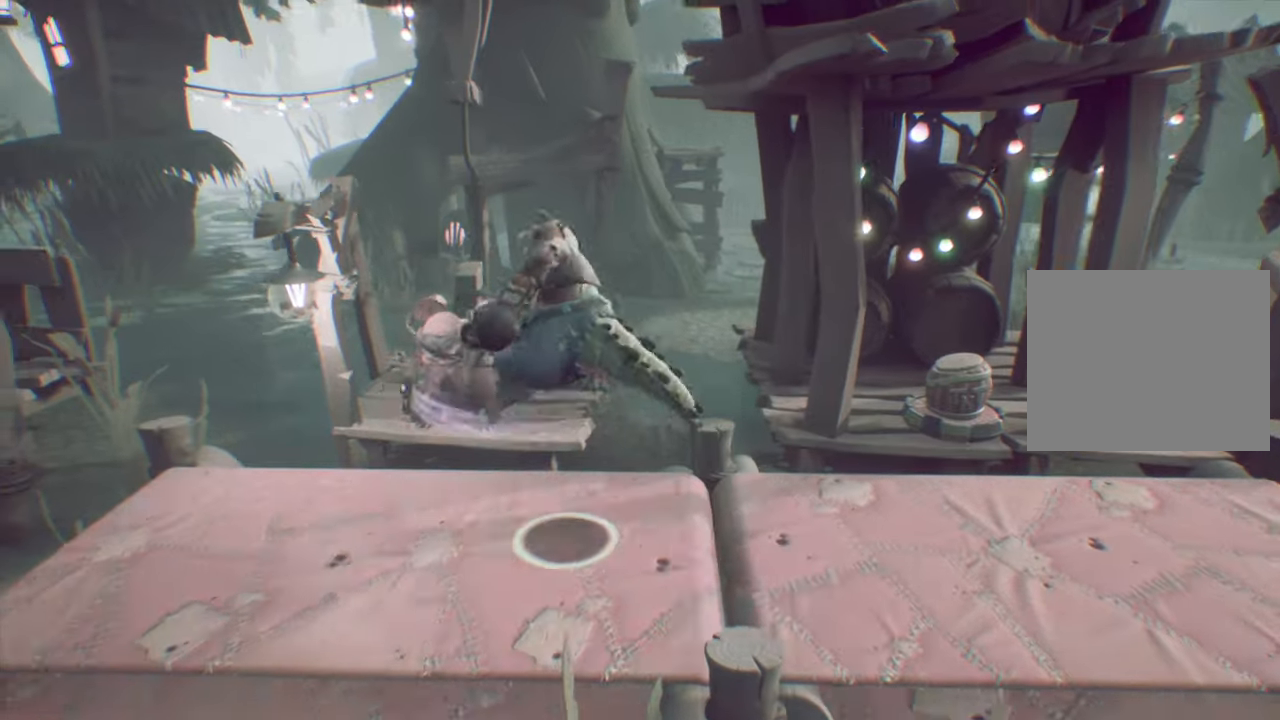
{"buttons": ["DPAD_DOWN", "DPAD_LEFT"], "events": [[16, "DPAD_UP", "up"], [100, "DPAD_LEFT", "up"], [116, "SQUARE", "up"], [267, "DPAD_LEFT", "down"], [333, "DPAD_DOWN", "down"]]}
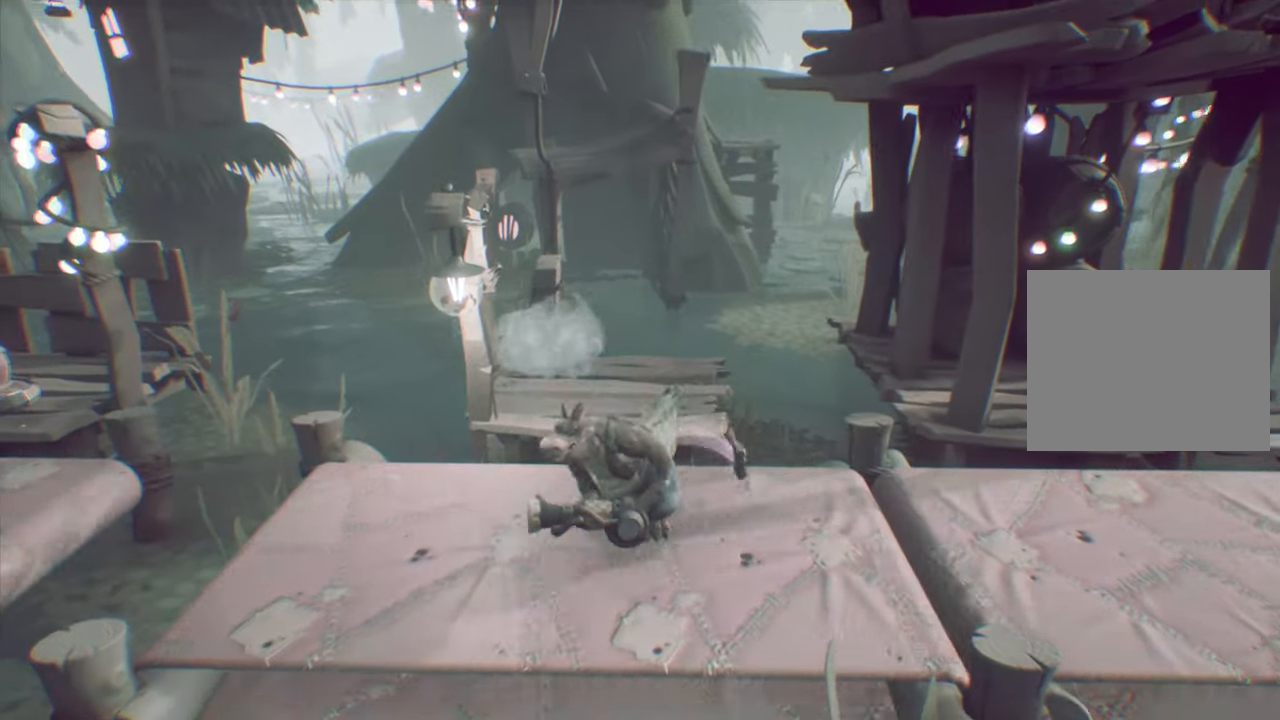
{"buttons": ["CROSS", "DPAD_LEFT"], "events": [[17, "DPAD_DOWN", "up"], [317, "CROSS", "down"]]}
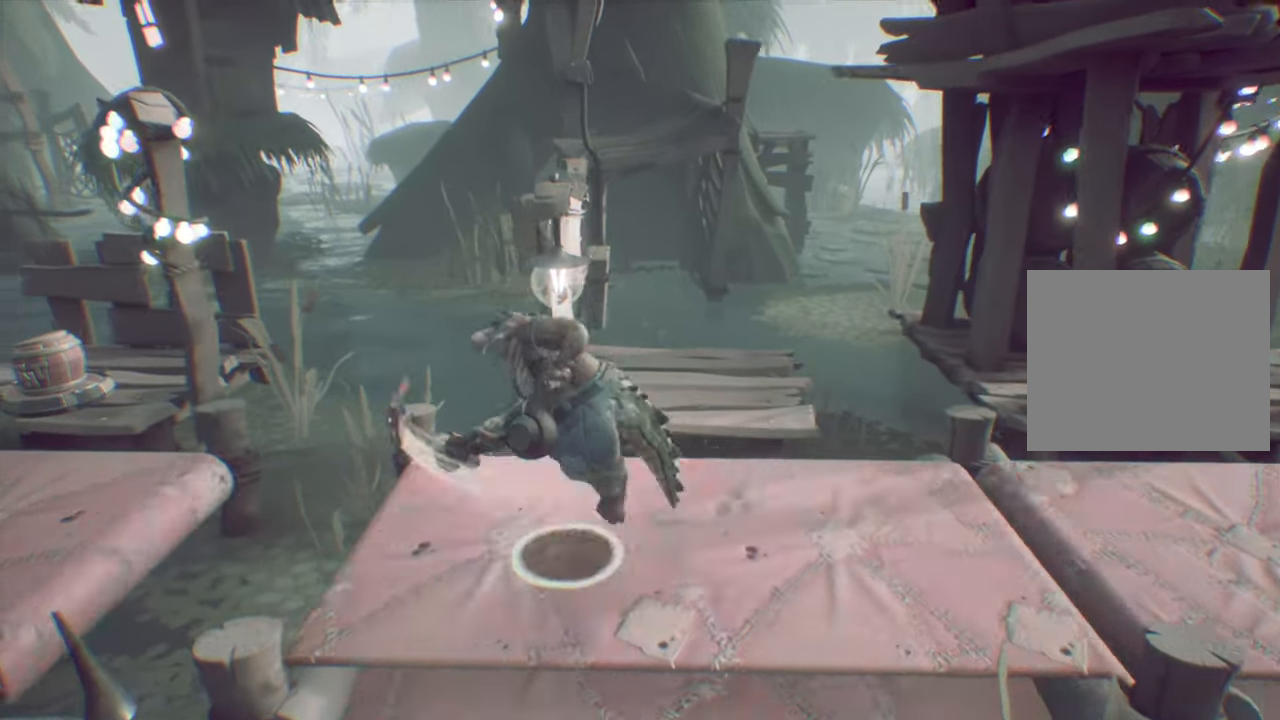
{"buttons": ["CROSS", "DPAD_LEFT"], "events": []}
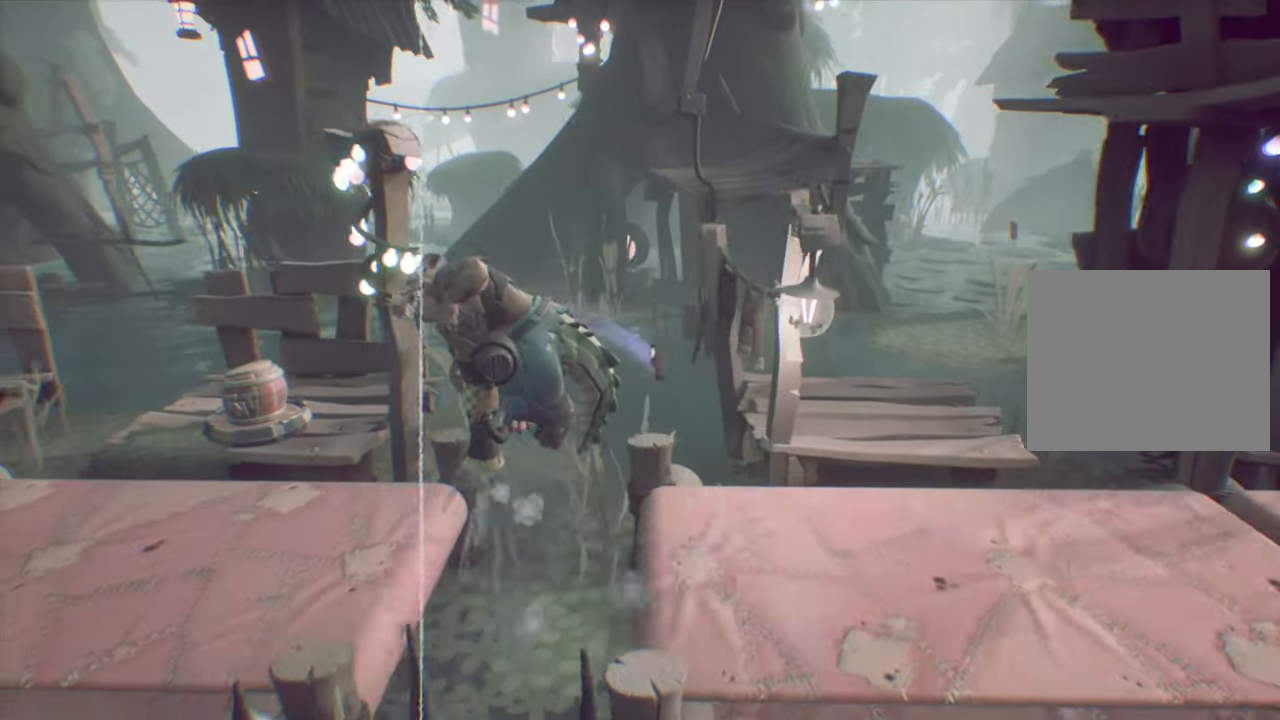
{"buttons": [], "events": [[50, "CROSS", "up"], [334, "DPAD_LEFT", "up"]]}
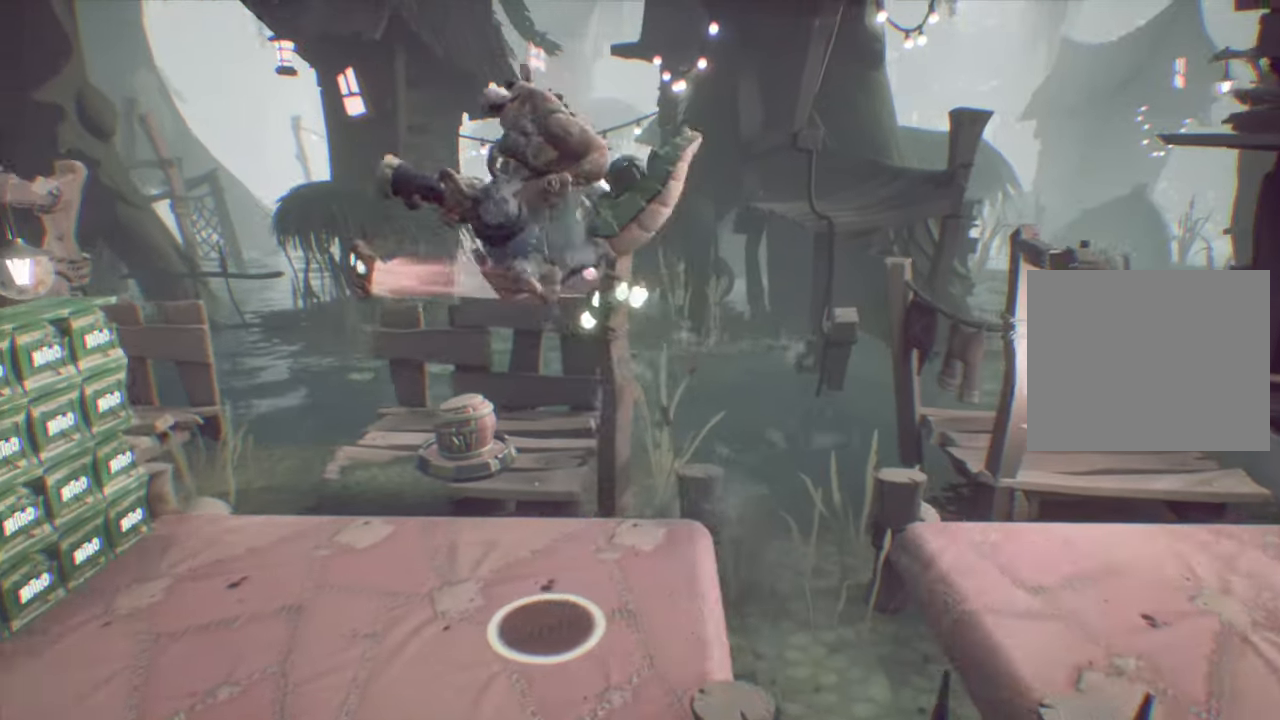
{"buttons": ["R2", "DPAD_UP"], "events": [[16, "DPAD_UP", "down"], [133, "R2", "down"]]}
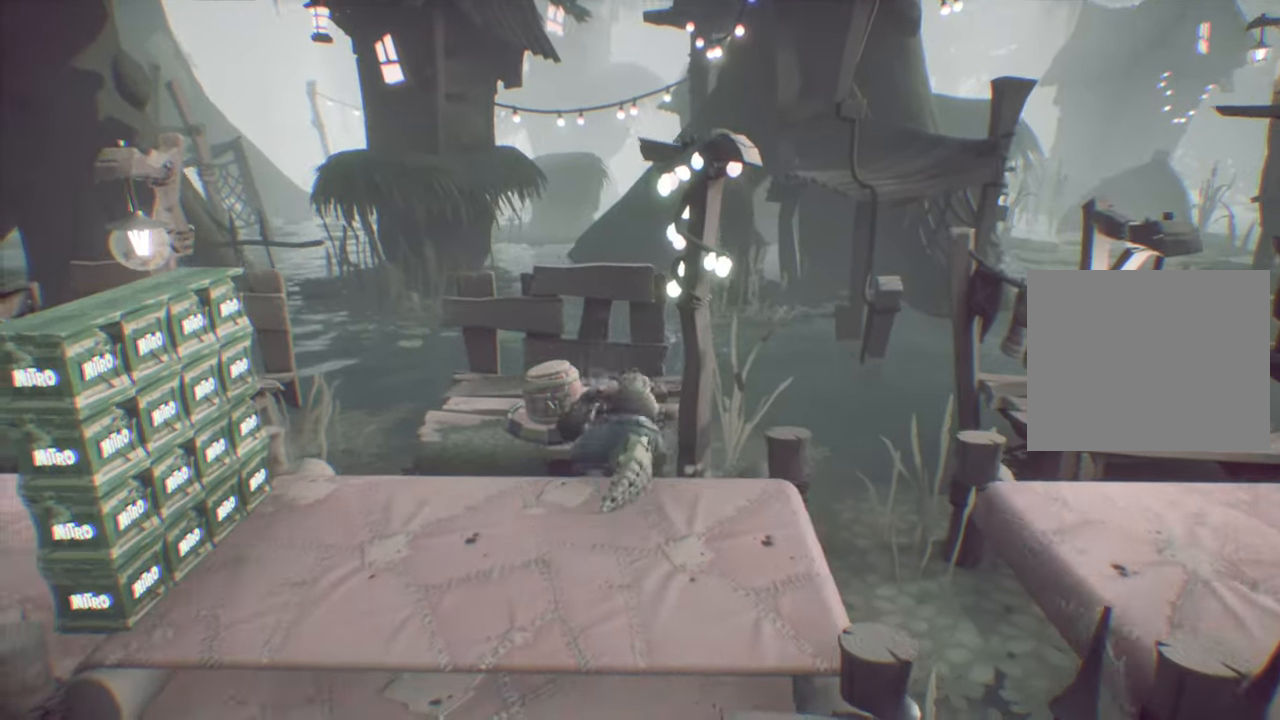
{"buttons": ["R2", "DPAD_DOWN", "DPAD_RIGHT"], "events": [[17, "DPAD_UP", "up"], [284, "DPAD_DOWN", "down"], [284, "DPAD_RIGHT", "down"]]}
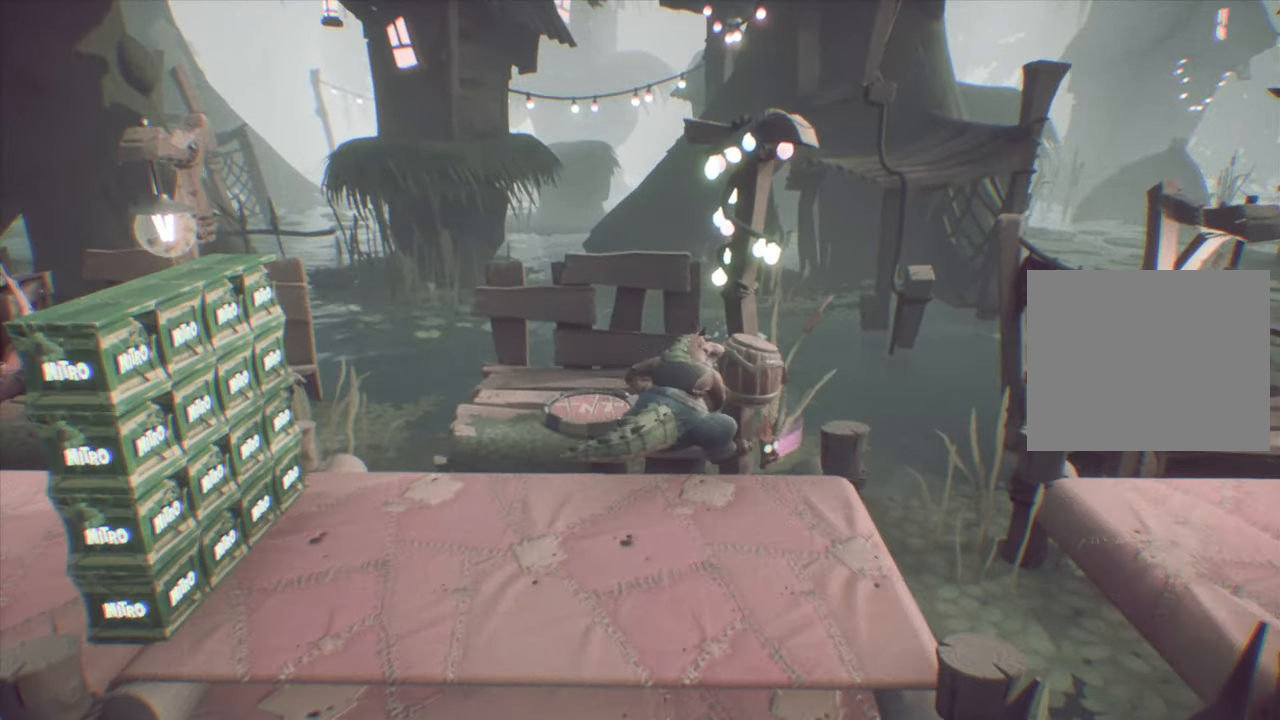
{"buttons": ["R2", "DPAD_RIGHT"], "events": [[217, "DPAD_RIGHT", "up"], [317, "DPAD_RIGHT", "down"], [350, "DPAD_DOWN", "up"]]}
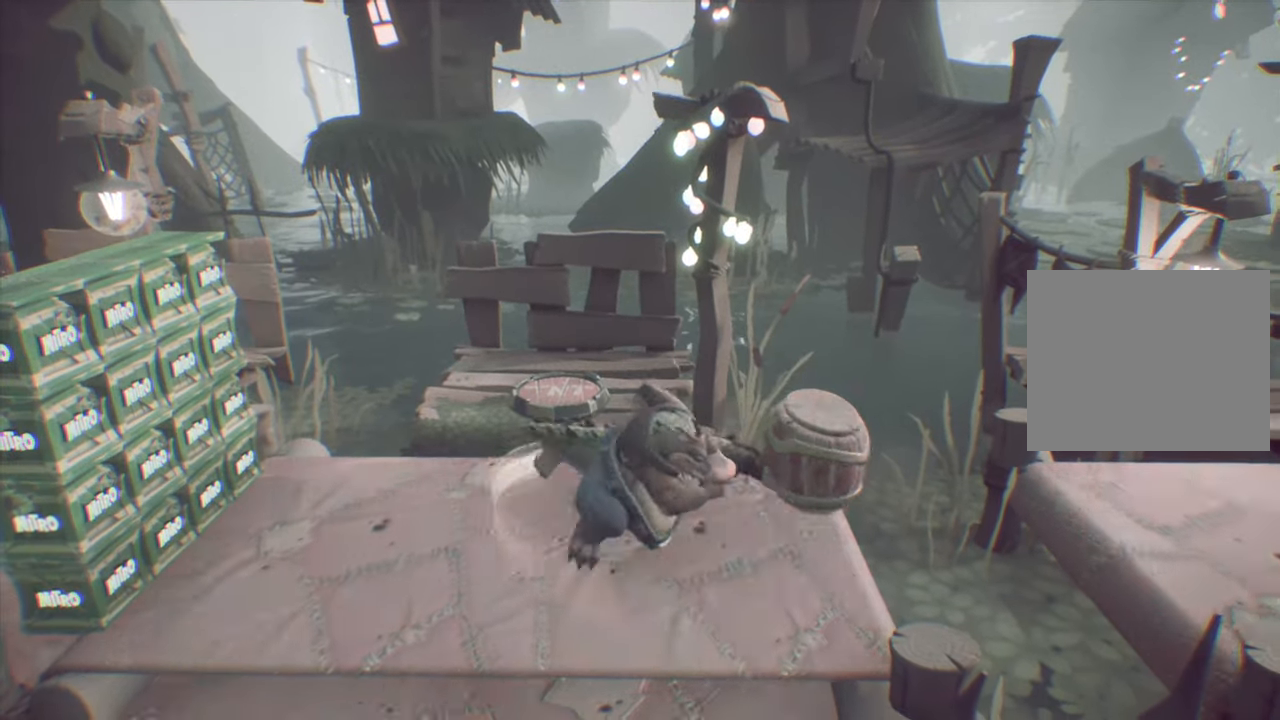
{"buttons": ["CROSS", "R2", "DPAD_RIGHT"], "events": [[451, "CROSS", "down"]]}
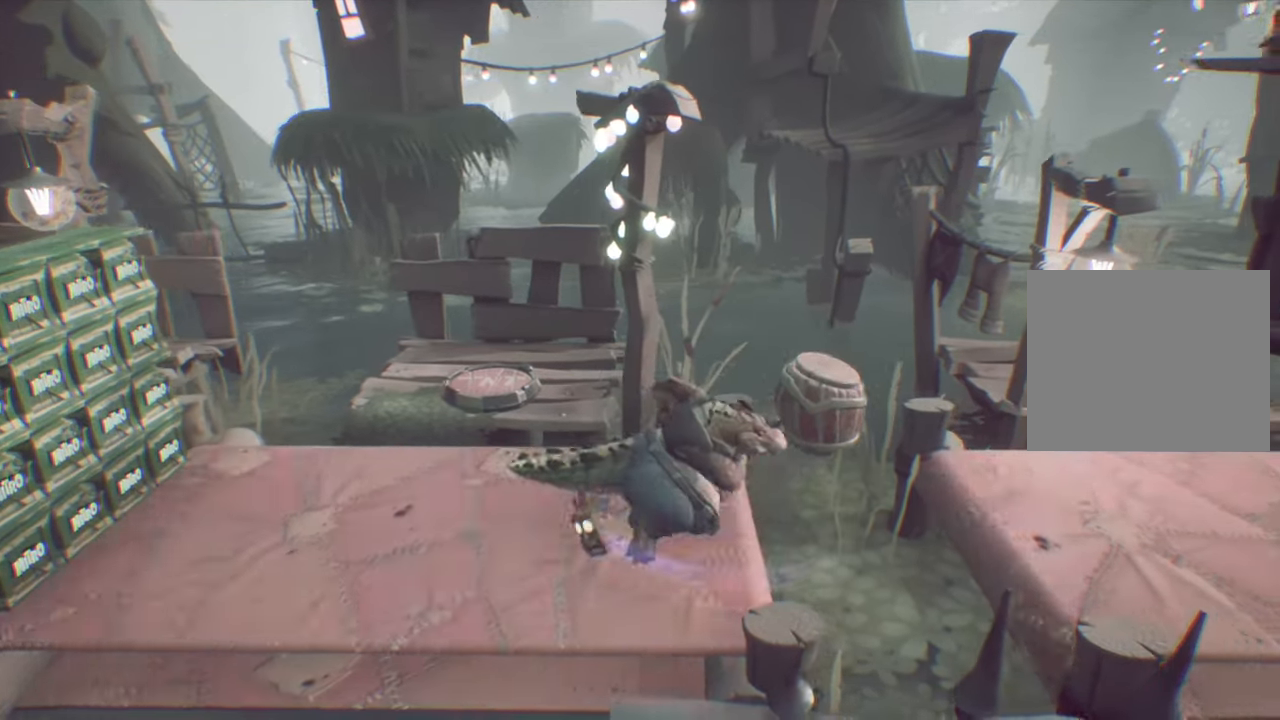
{"buttons": ["R2", "DPAD_RIGHT"], "events": [[166, "CROSS", "up"]]}
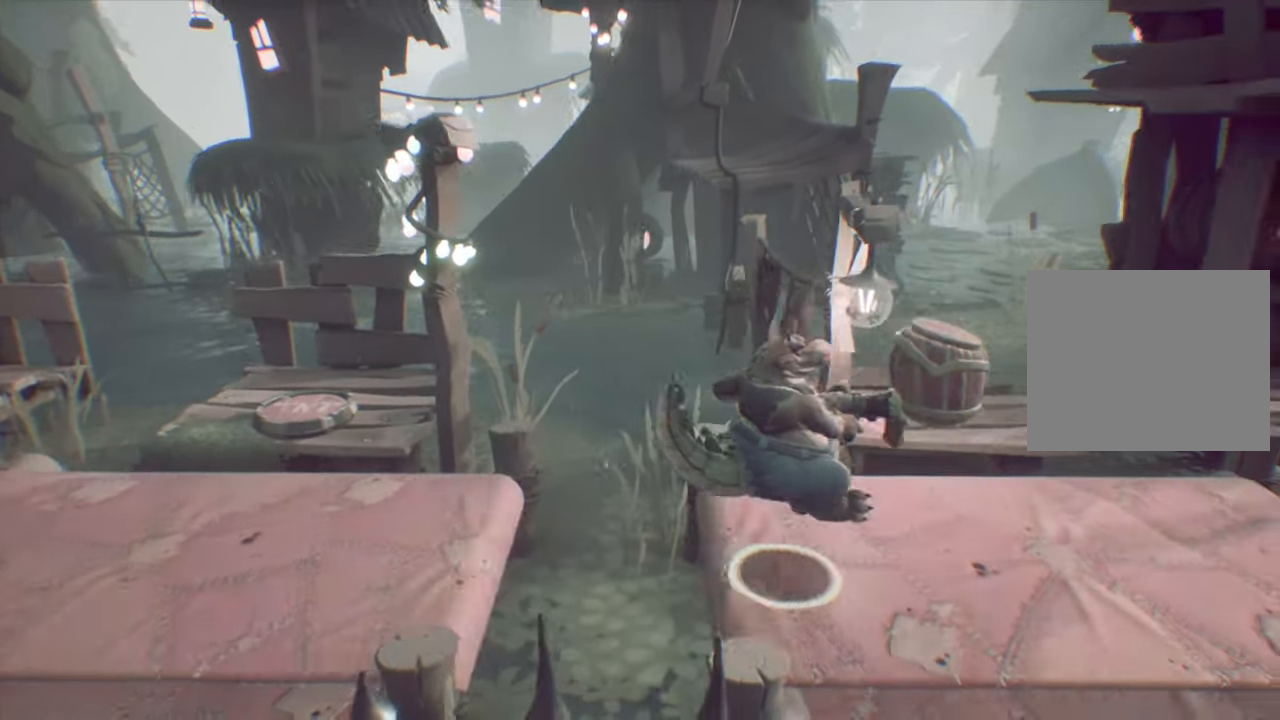
{"buttons": ["R2", "DPAD_LEFT"], "events": [[184, "DPAD_RIGHT", "up"], [283, "DPAD_LEFT", "down"]]}
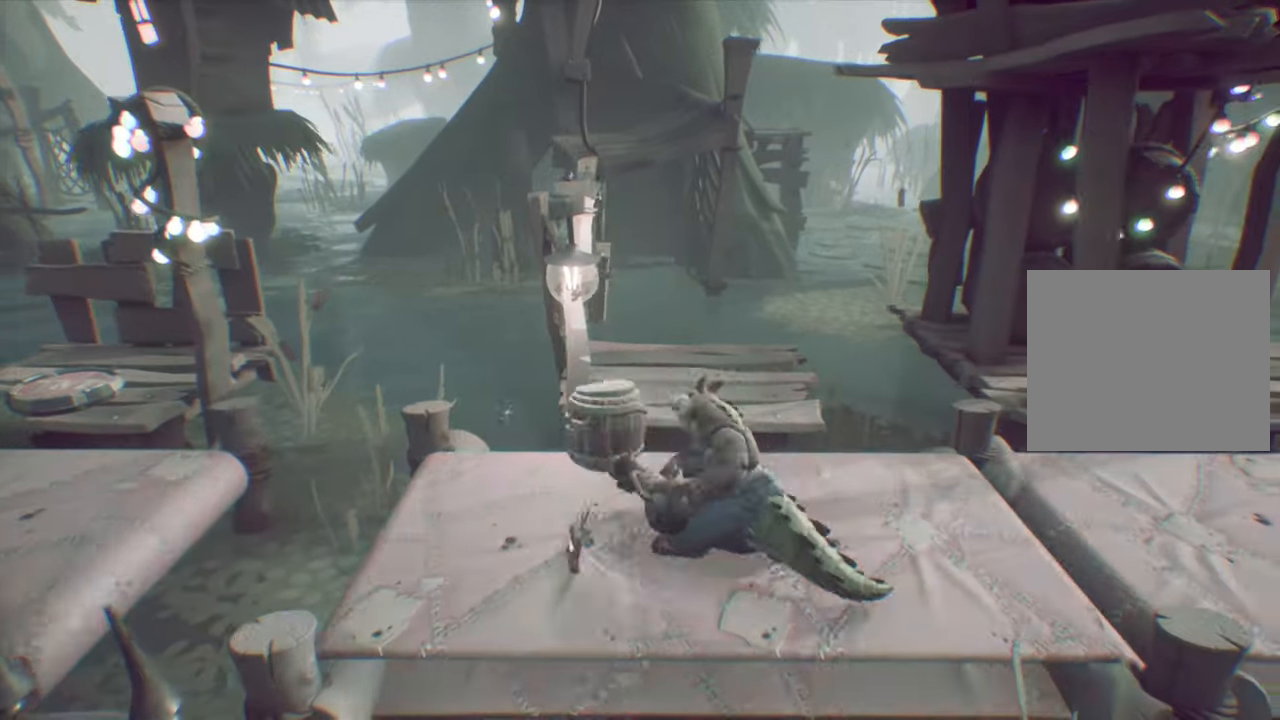
{"buttons": ["R2", "DPAD_LEFT"], "events": []}
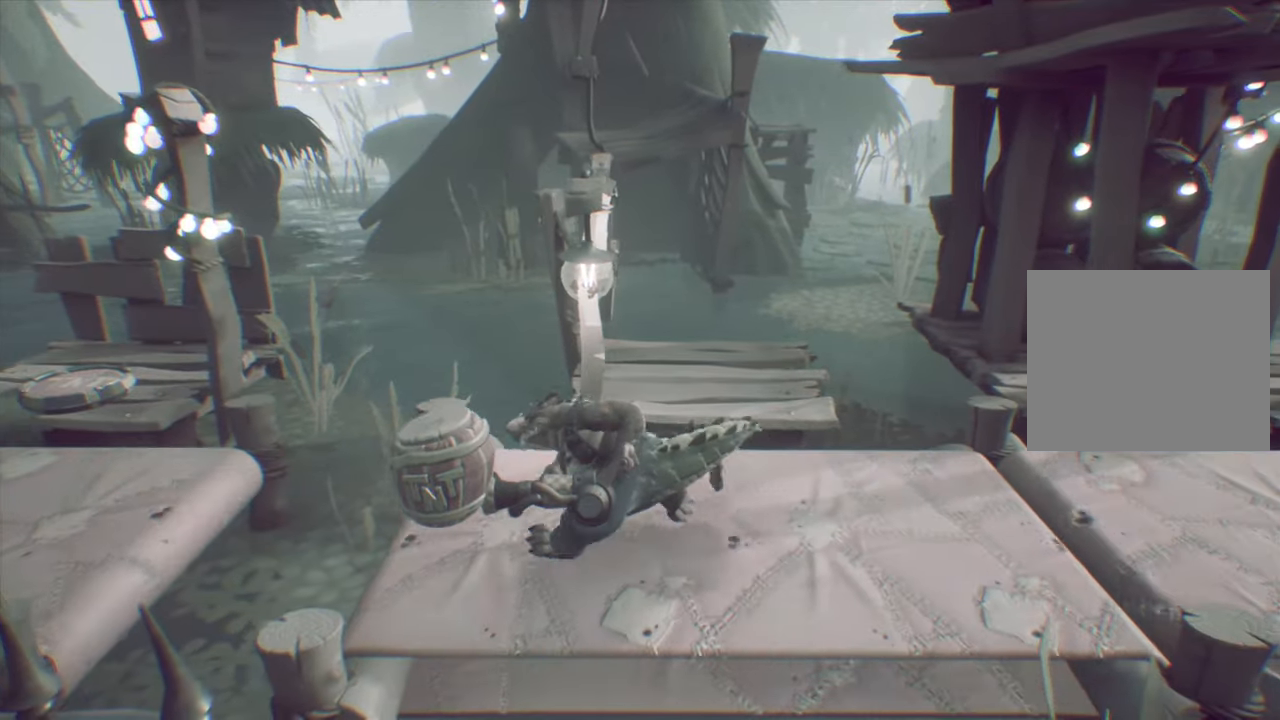
{"buttons": ["R2", "DPAD_LEFT"], "events": []}
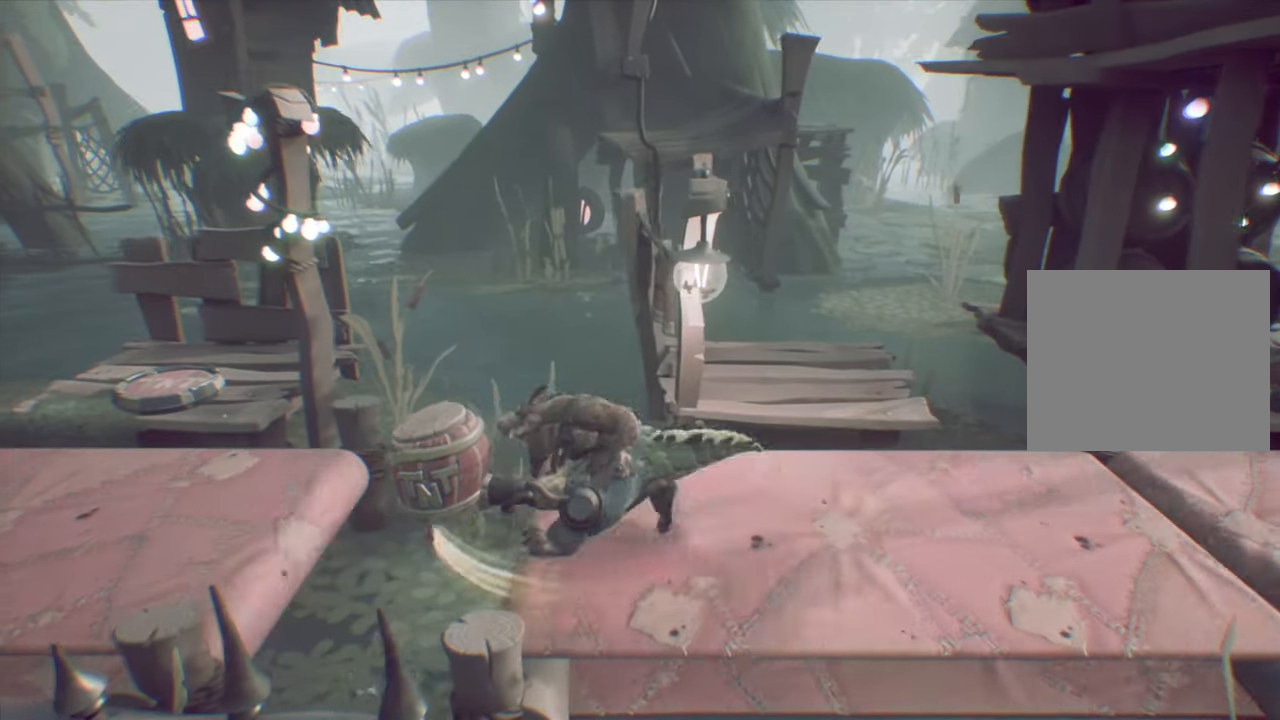
{"buttons": ["R2", "DPAD_LEFT"], "events": [[33, "CROSS", "down"], [284, "CROSS", "up"]]}
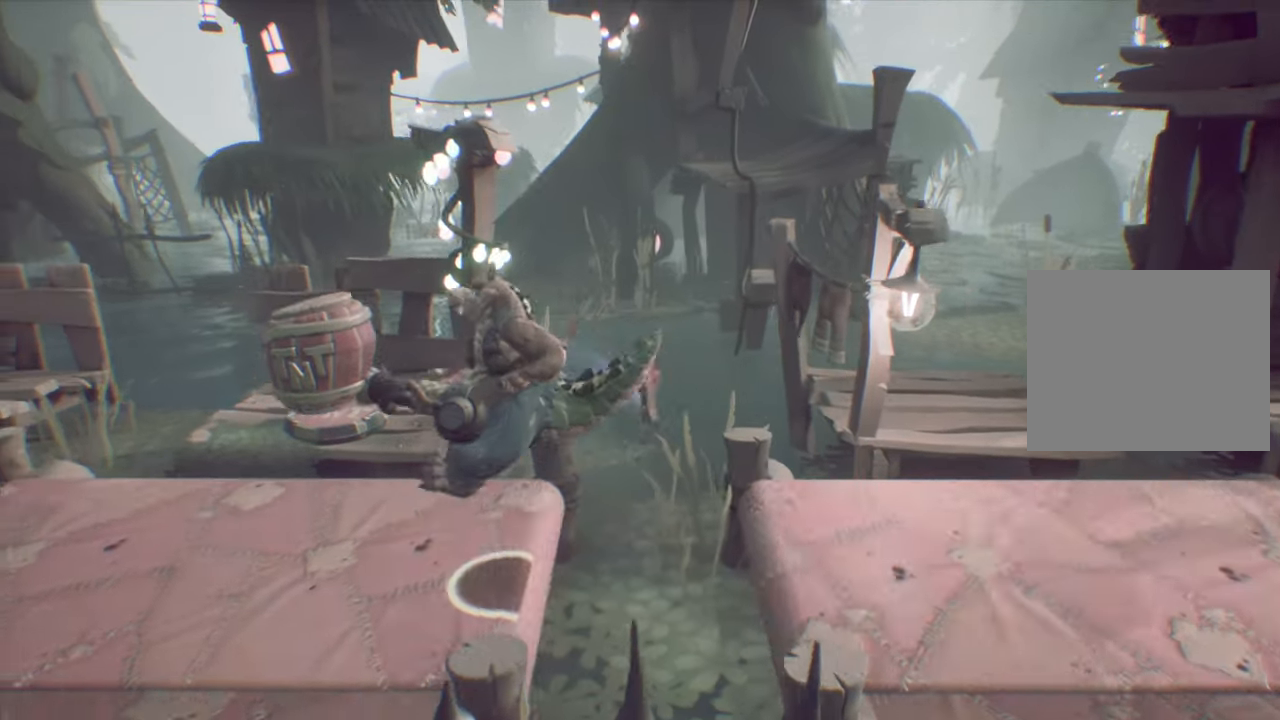
{"buttons": ["DPAD_RIGHT"], "events": [[67, "DPAD_LEFT", "up"], [184, "R2", "up"], [451, "DPAD_RIGHT", "down"]]}
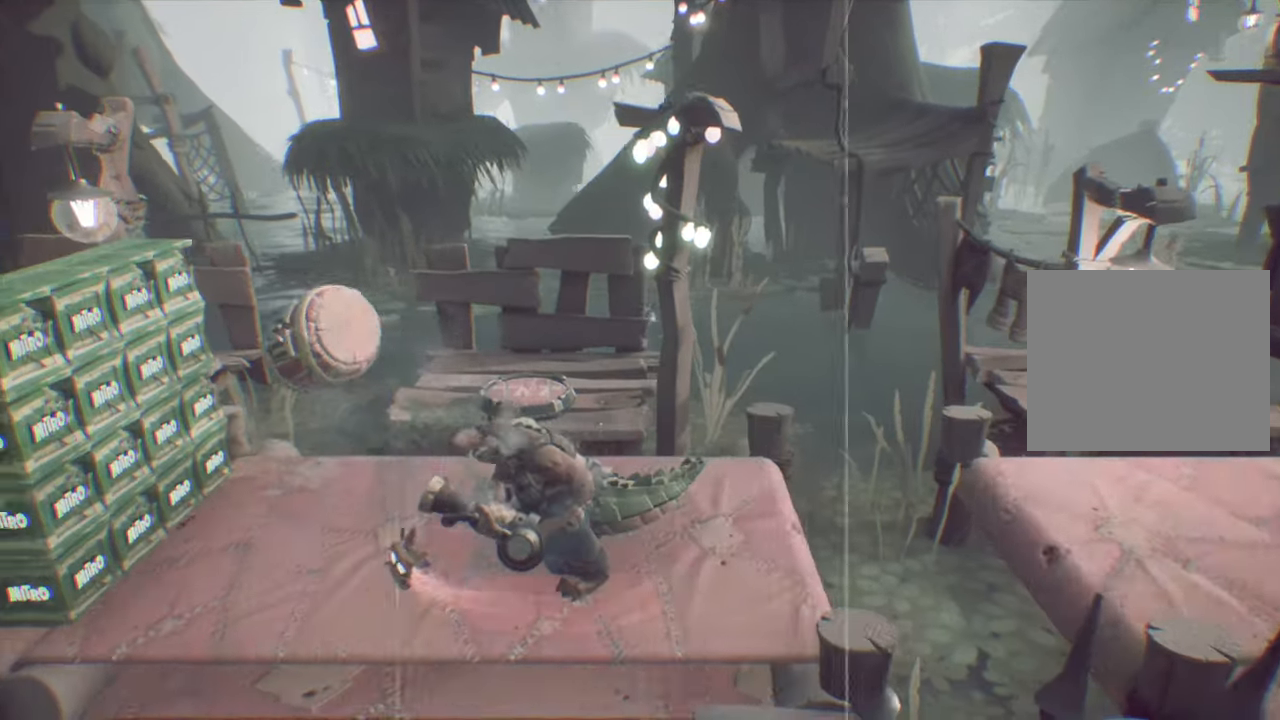
{"buttons": ["CROSS"], "events": [[83, "CROSS", "down"], [317, "DPAD_RIGHT", "up"]]}
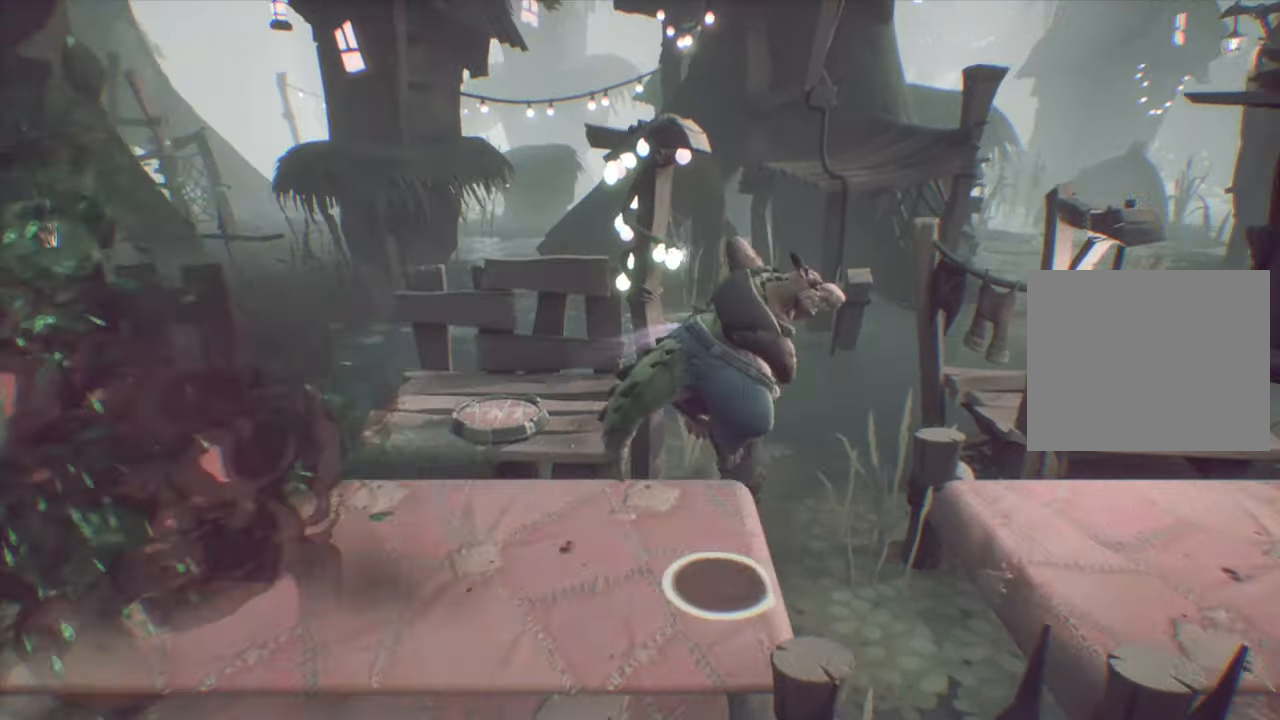
{"buttons": ["CROSS", "DPAD_LEFT"], "events": [[17, "DPAD_LEFT", "down"]]}